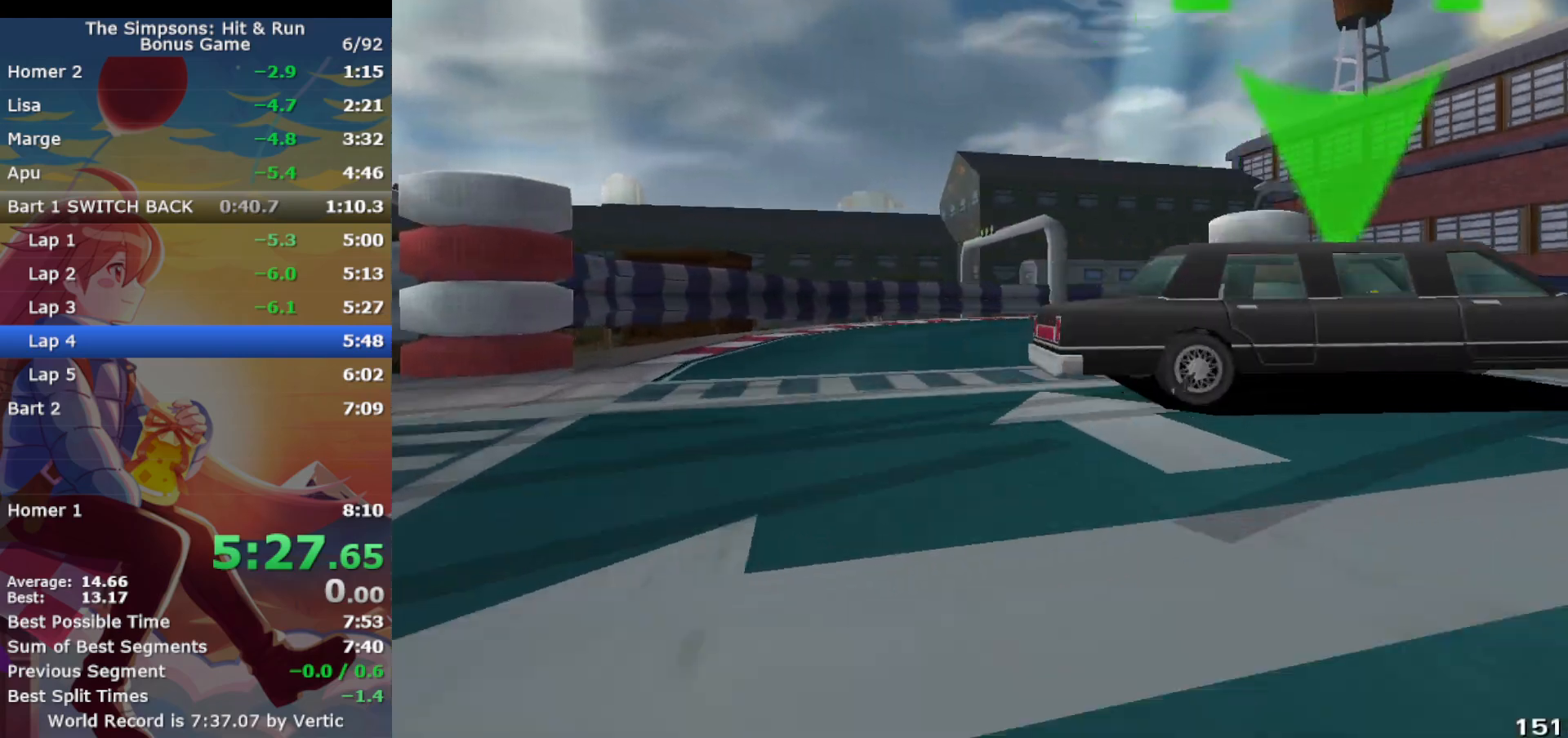
Gameplay with a controller (PlayStation layout); each line is a JSON object with the inputs held at the frame after it. "events" lists button and stick changes between this image and that frame as [ms after this image, input, new state], when the widget could be followed in between. Not read: L3 R3 right_stick.
{"buttons": ["CROSS"], "left_stick": "right", "events": [[233, "R1", "up"]]}
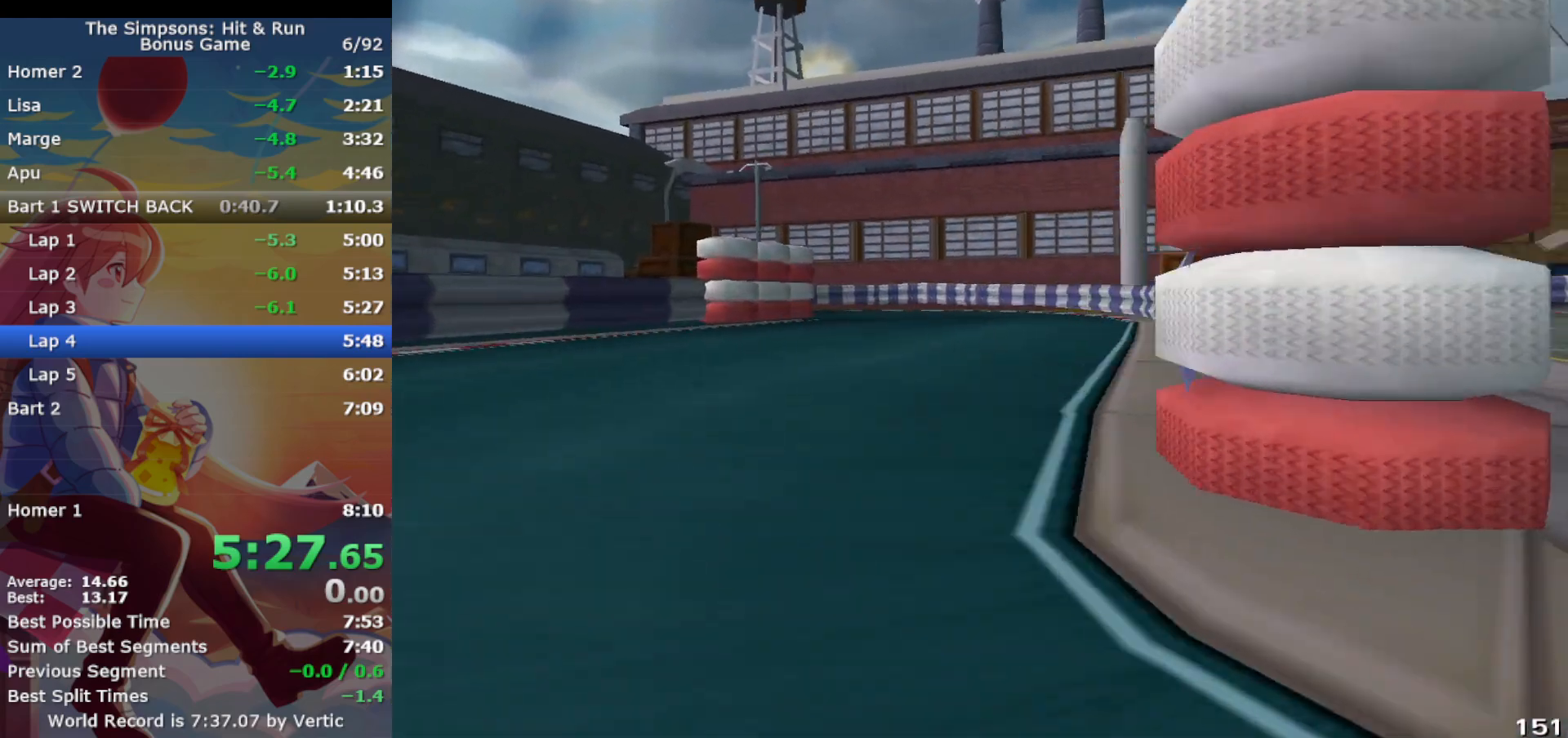
{"buttons": ["CROSS"], "left_stick": "left", "events": [[17, "left_stick", "center"], [367, "left_stick", "left"]]}
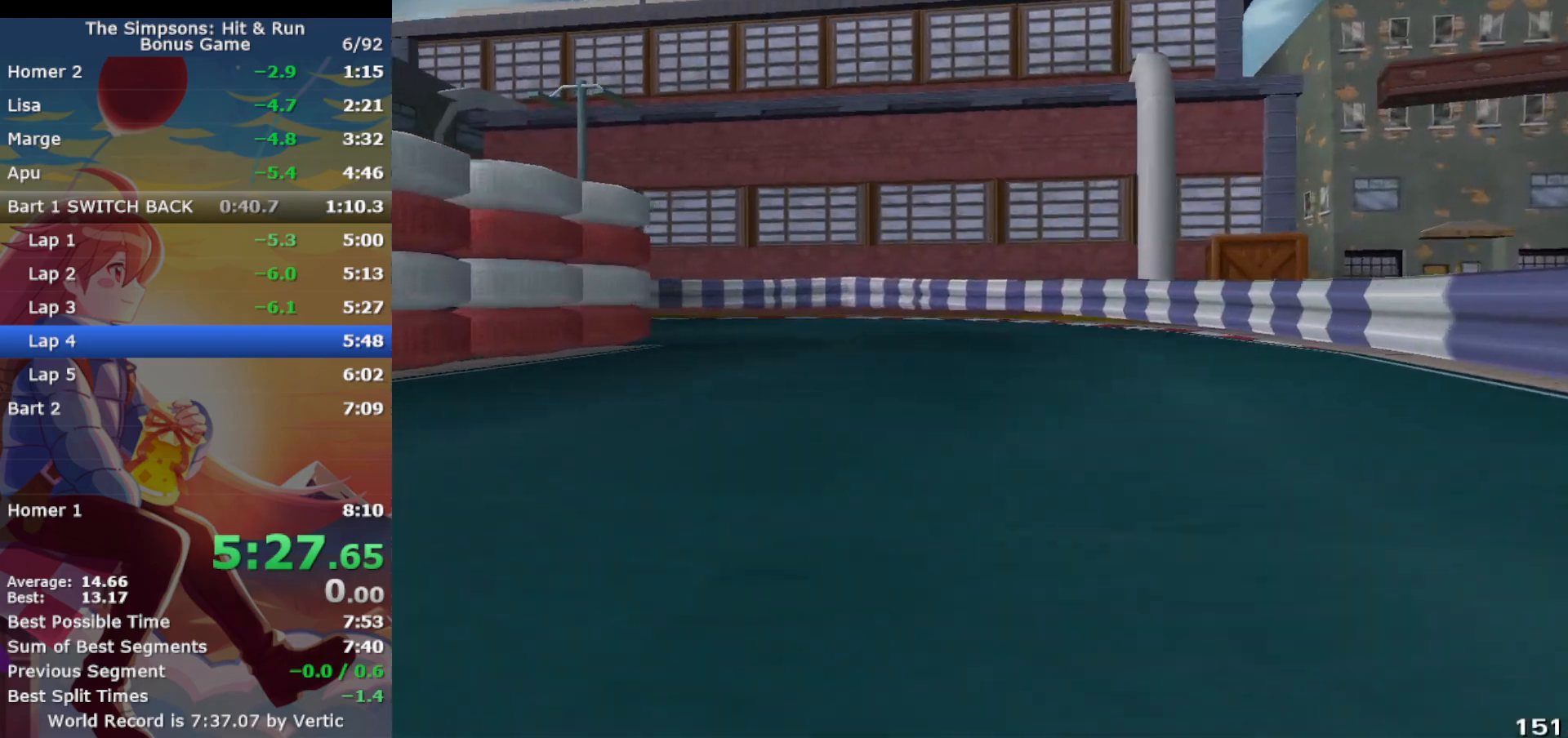
{"buttons": ["CIRCLE", "R1"], "left_stick": "left", "events": [[183, "R1", "down"], [233, "CIRCLE", "down"], [267, "CROSS", "up"]]}
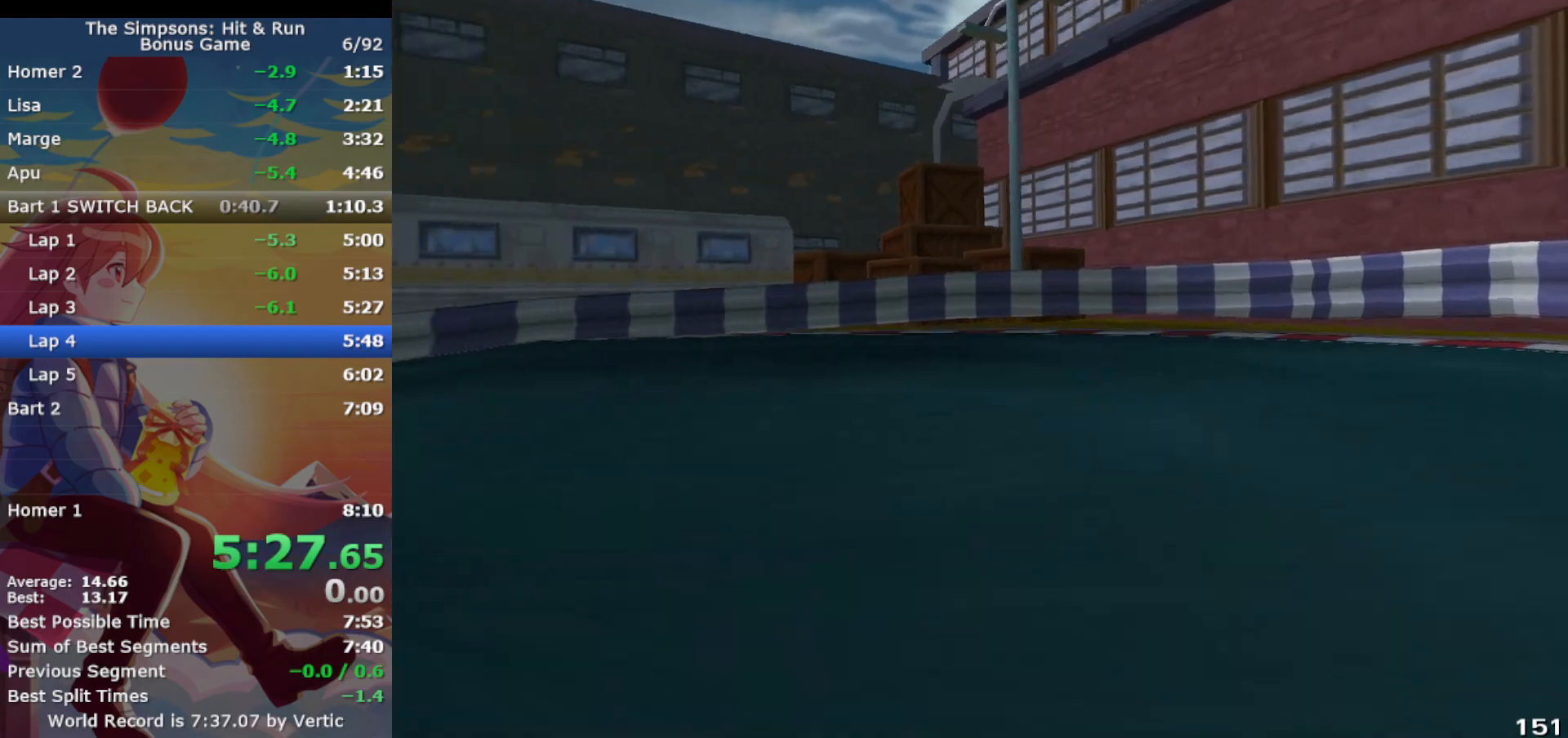
{"buttons": [], "left_stick": "left", "events": [[150, "CROSS", "down"], [217, "CIRCLE", "up"], [400, "CROSS", "up"], [400, "R1", "up"]]}
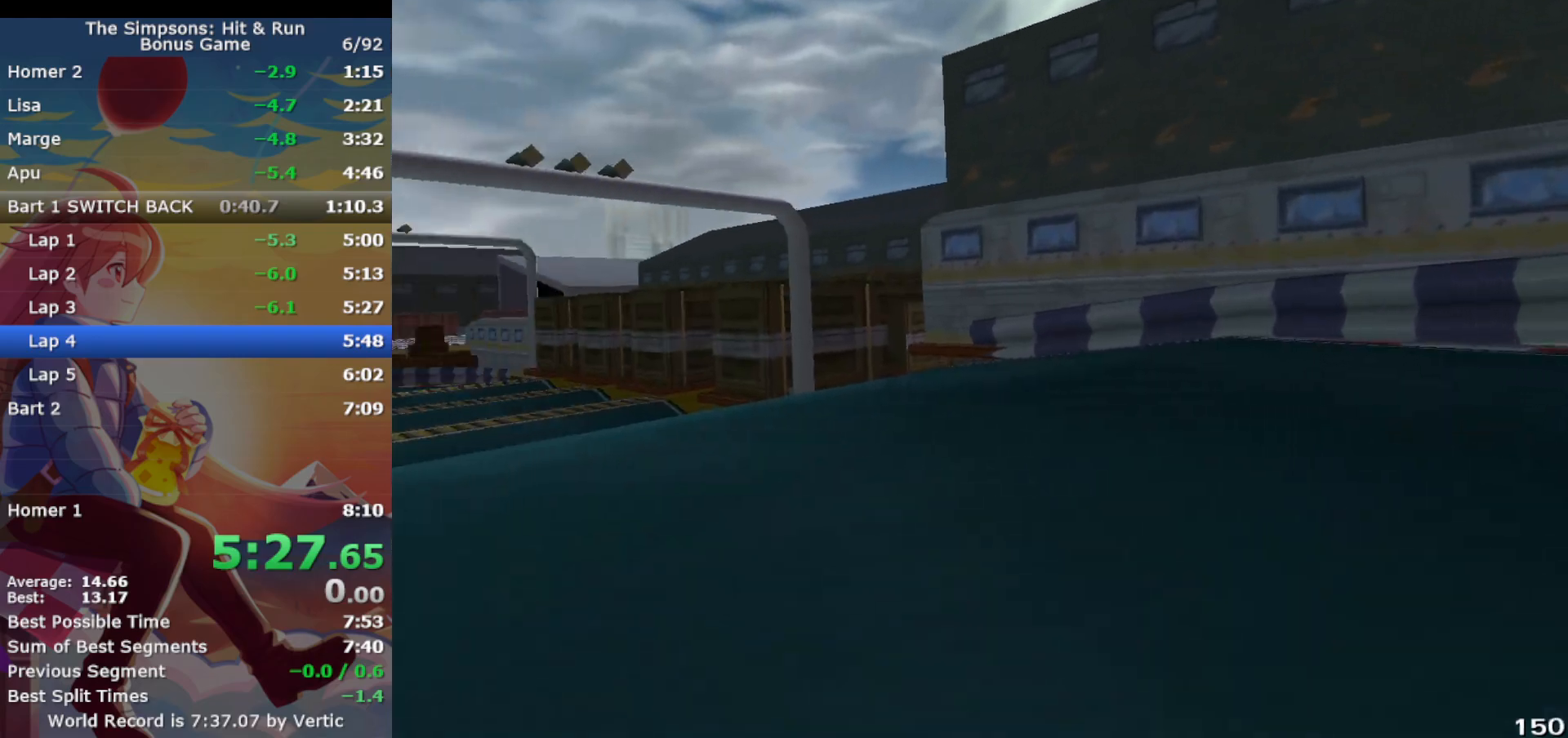
{"buttons": ["CROSS"], "left_stick": "right", "events": [[17, "CROSS", "down"], [233, "left_stick", "center"], [333, "left_stick", "right"]]}
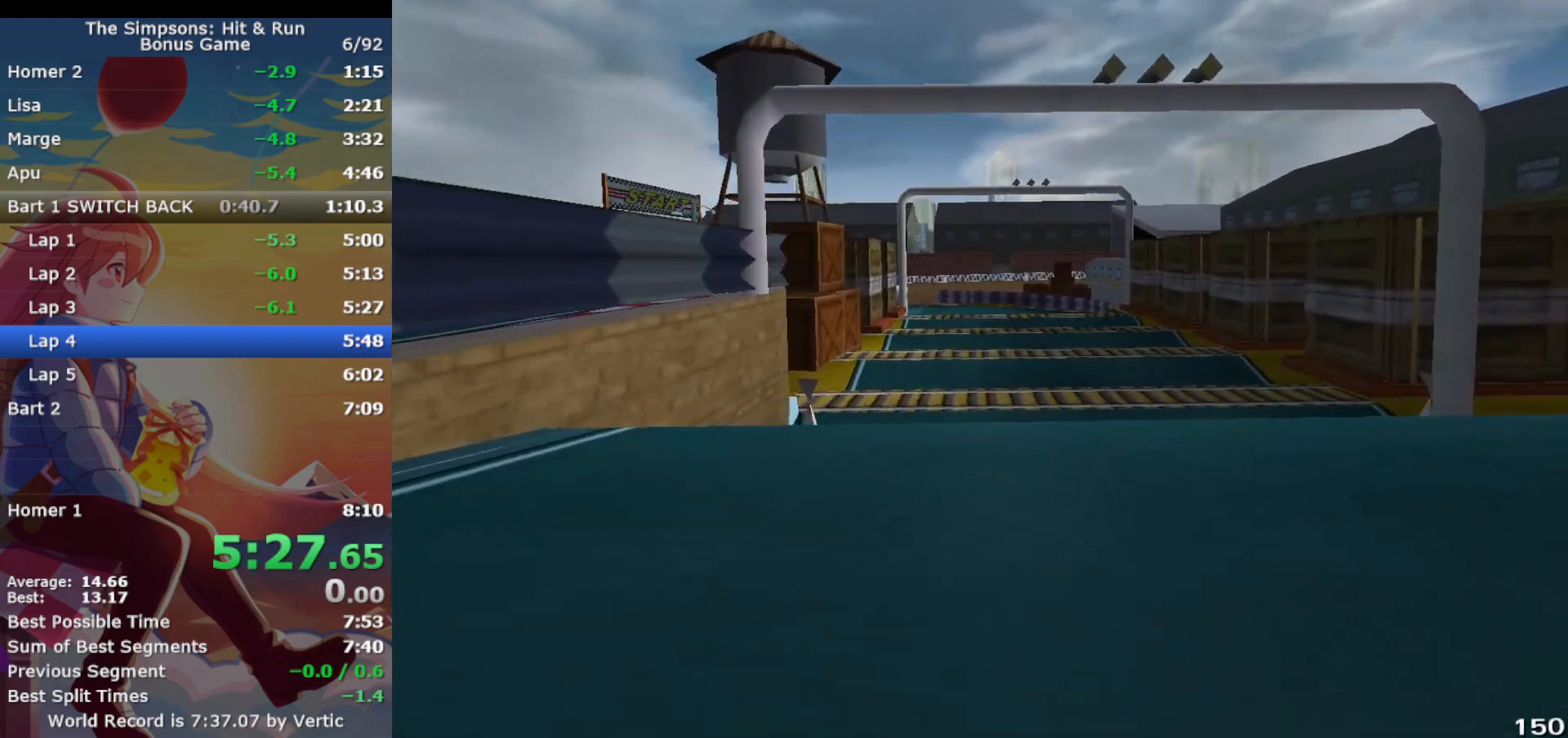
{"buttons": ["CROSS"], "left_stick": "left", "events": [[100, "left_stick", "center"], [183, "left_stick", "left"]]}
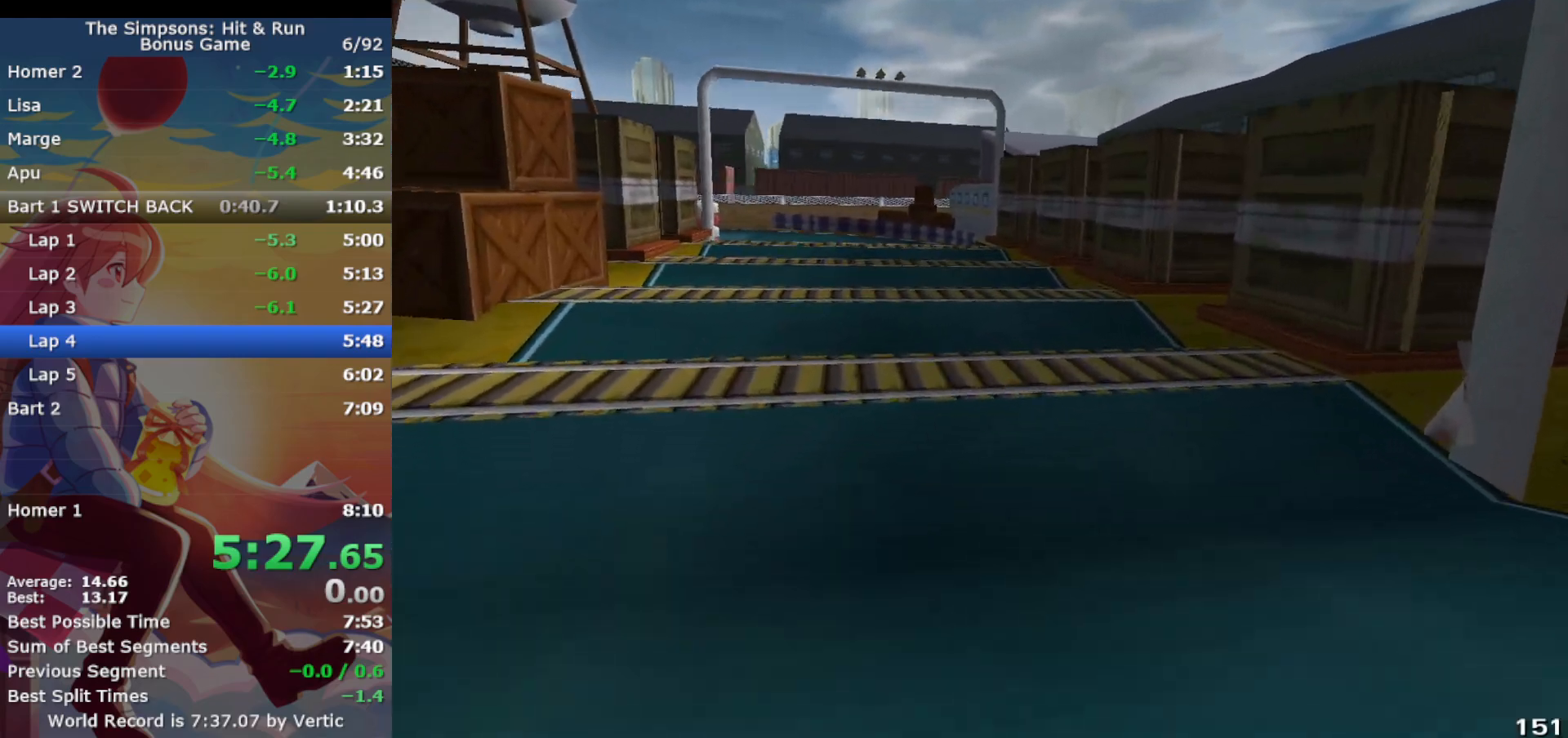
{"buttons": ["CROSS"], "left_stick": "left", "events": [[17, "left_stick", "center"], [50, "L1", "down"], [100, "left_stick", "right"], [217, "L1", "up"], [217, "left_stick", "center"], [350, "left_stick", "left"], [383, "CIRCLE", "down"], [467, "CIRCLE", "up"]]}
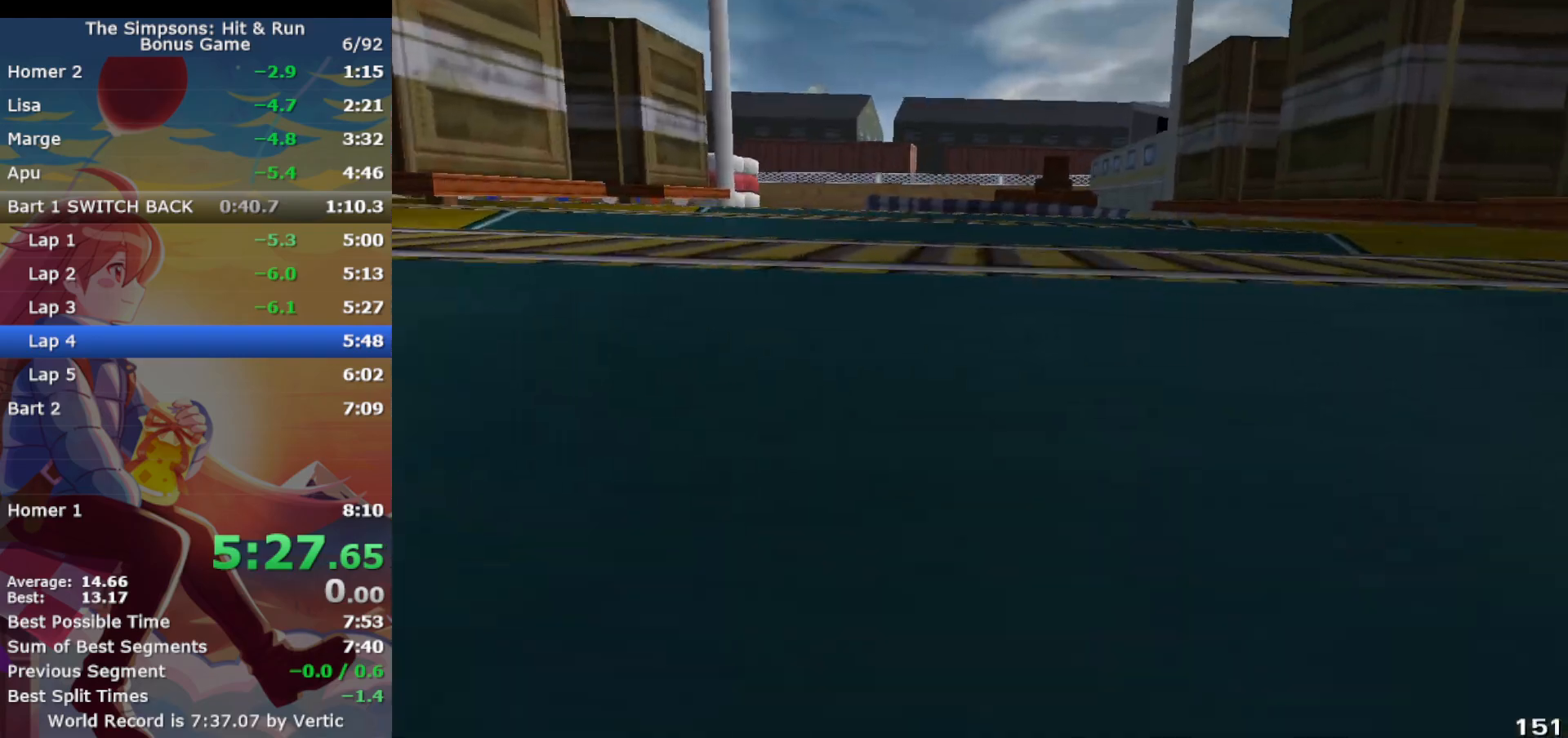
{"buttons": [], "left_stick": "left", "events": [[350, "CIRCLE", "down"], [450, "CIRCLE", "up"], [500, "CROSS", "up"]]}
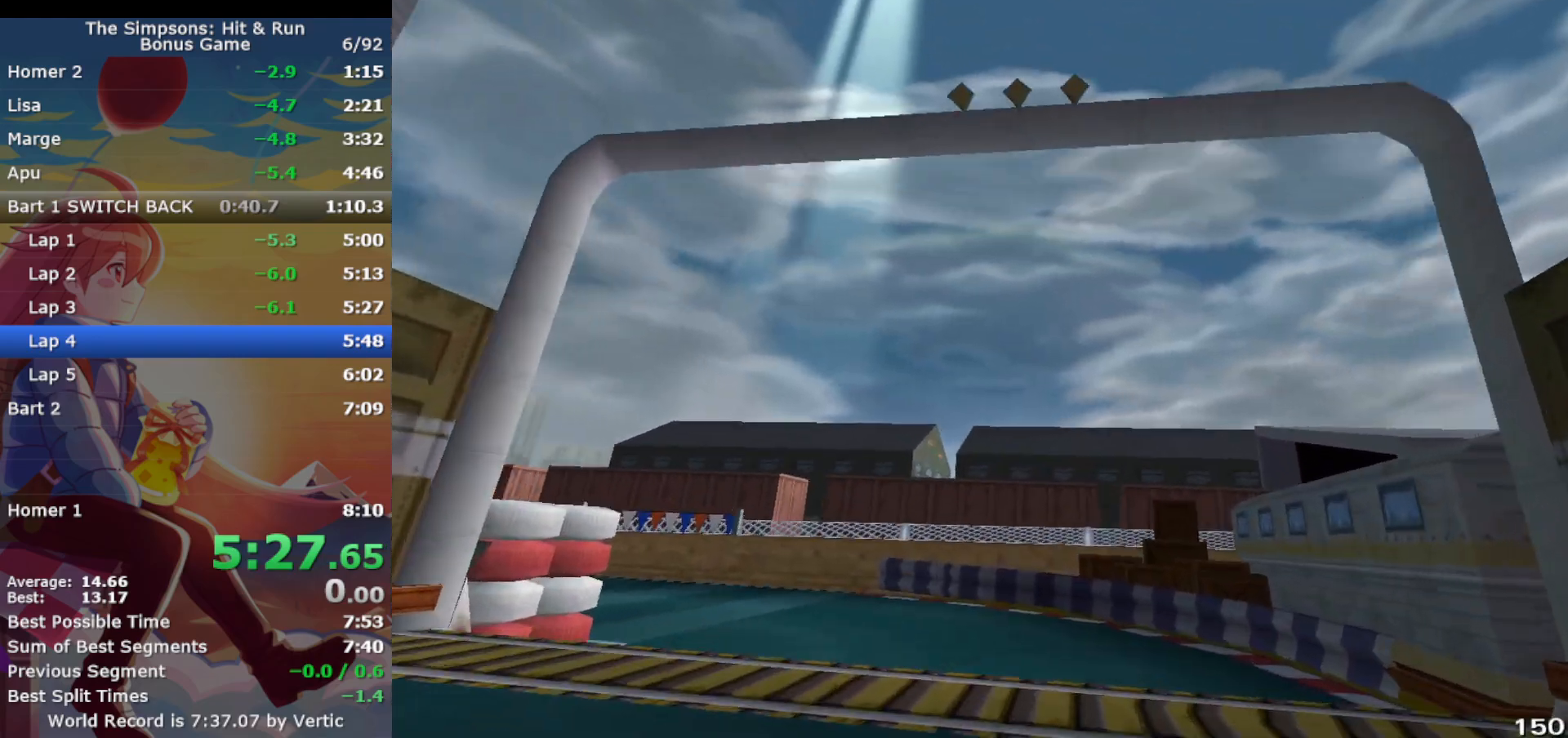
{"buttons": ["CROSS", "R1"], "left_stick": "left", "events": [[100, "R1", "down"], [200, "CROSS", "down"]]}
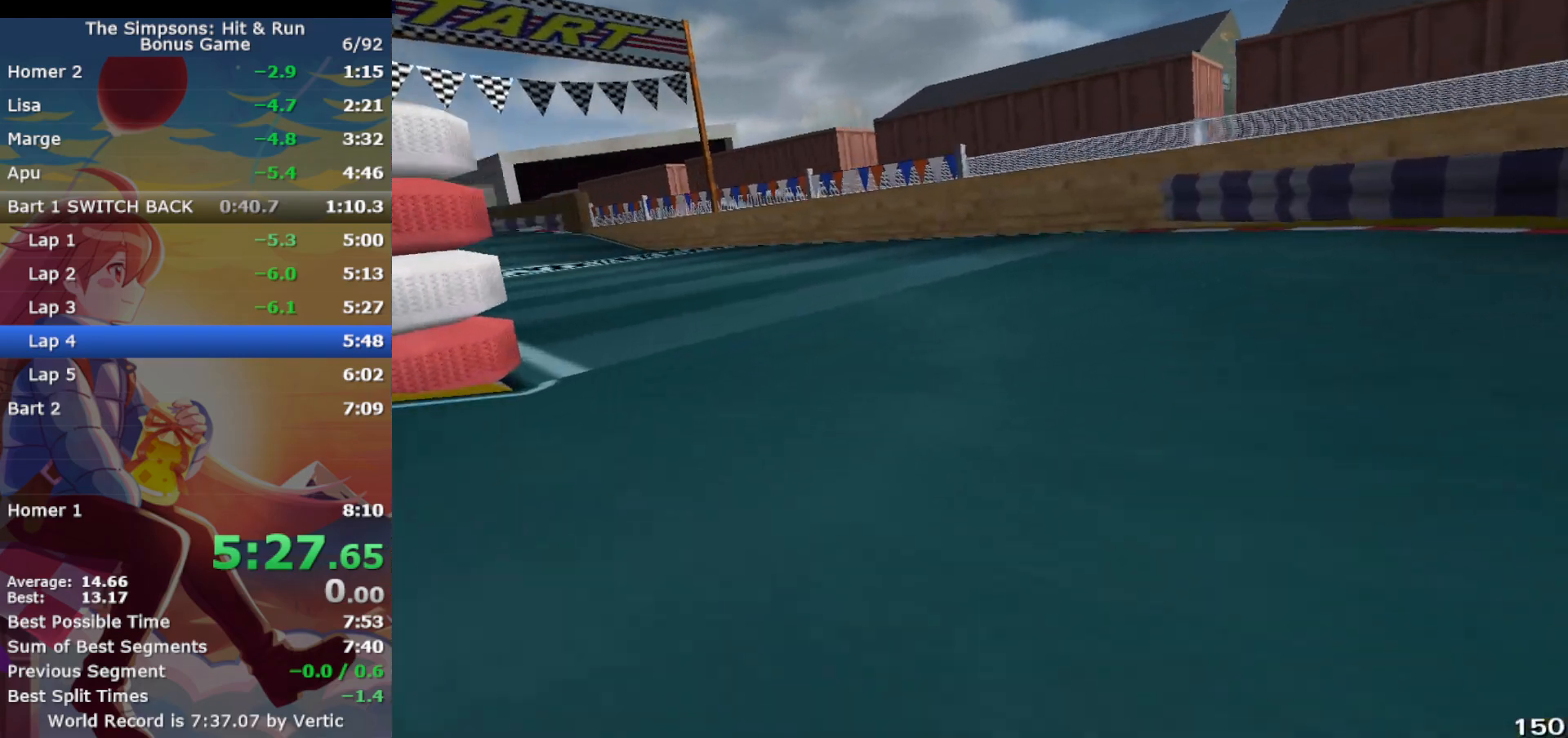
{"buttons": ["CROSS"], "left_stick": "center", "events": [[100, "CIRCLE", "down"], [233, "CIRCLE", "up"], [367, "R1", "up"], [500, "left_stick", "center"]]}
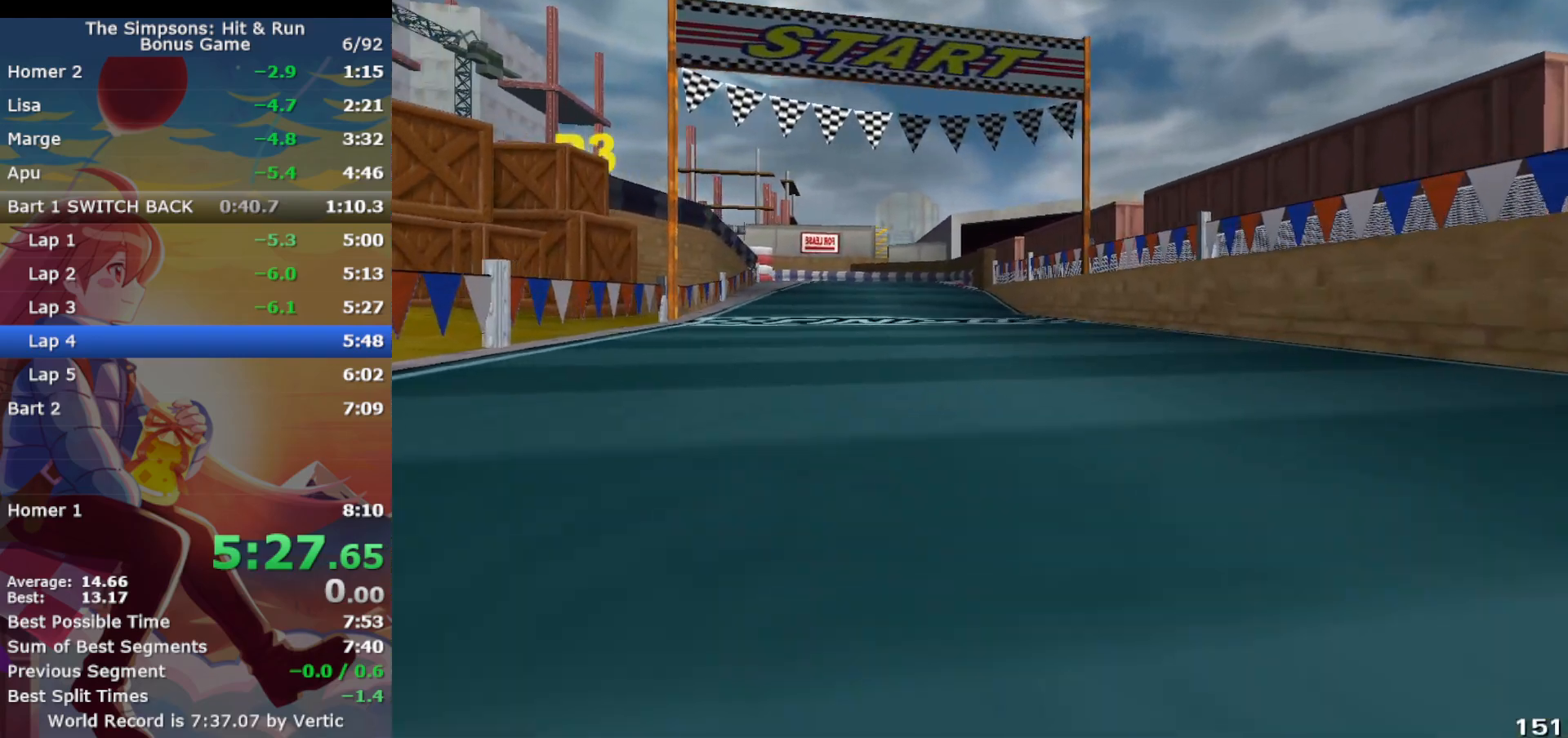
{"buttons": ["CROSS"], "left_stick": "center", "events": [[50, "left_stick", "left"], [200, "left_stick", "center"]]}
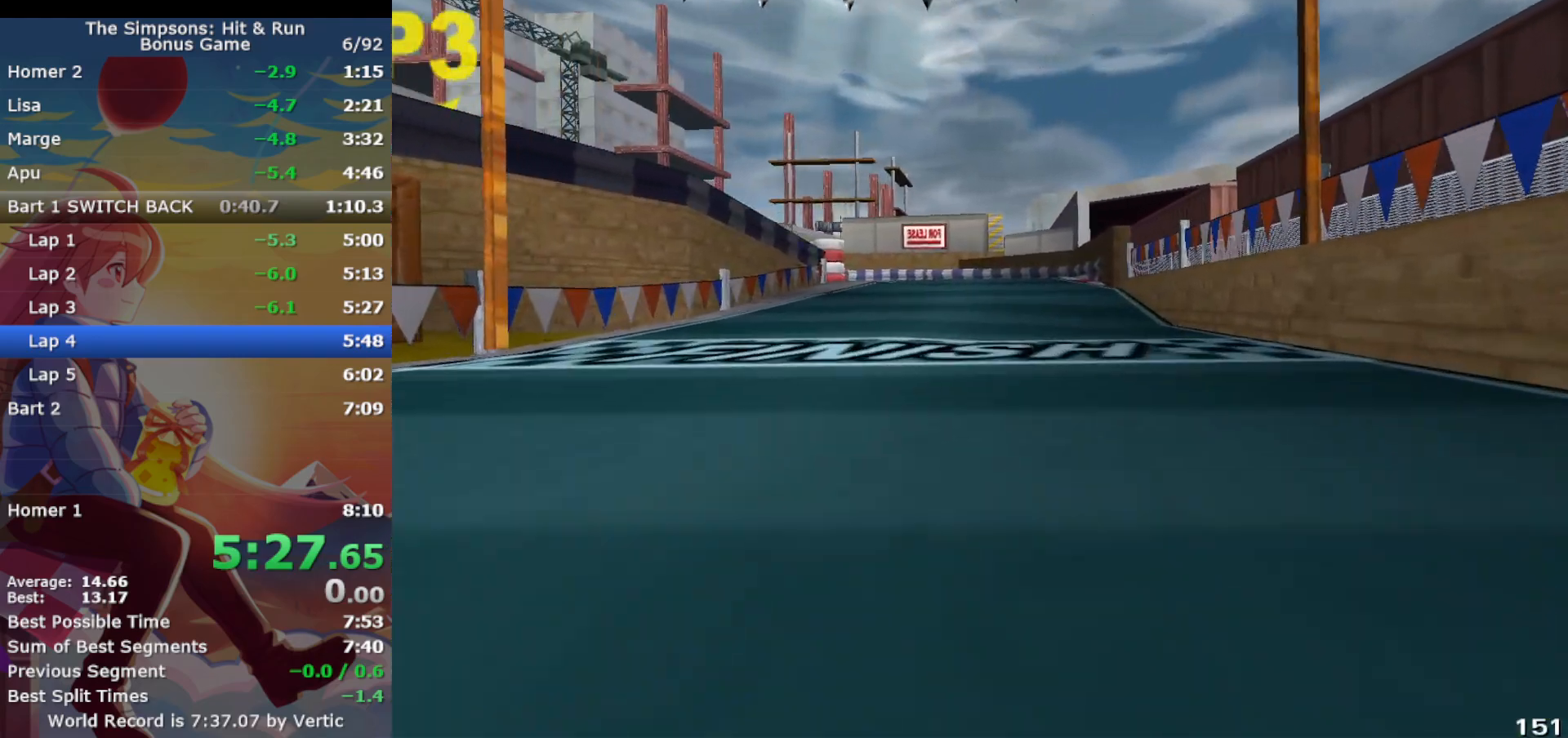
{"buttons": ["CROSS"], "left_stick": "left", "events": [[167, "left_stick", "left"], [200, "CIRCLE", "down"], [283, "CIRCLE", "up"]]}
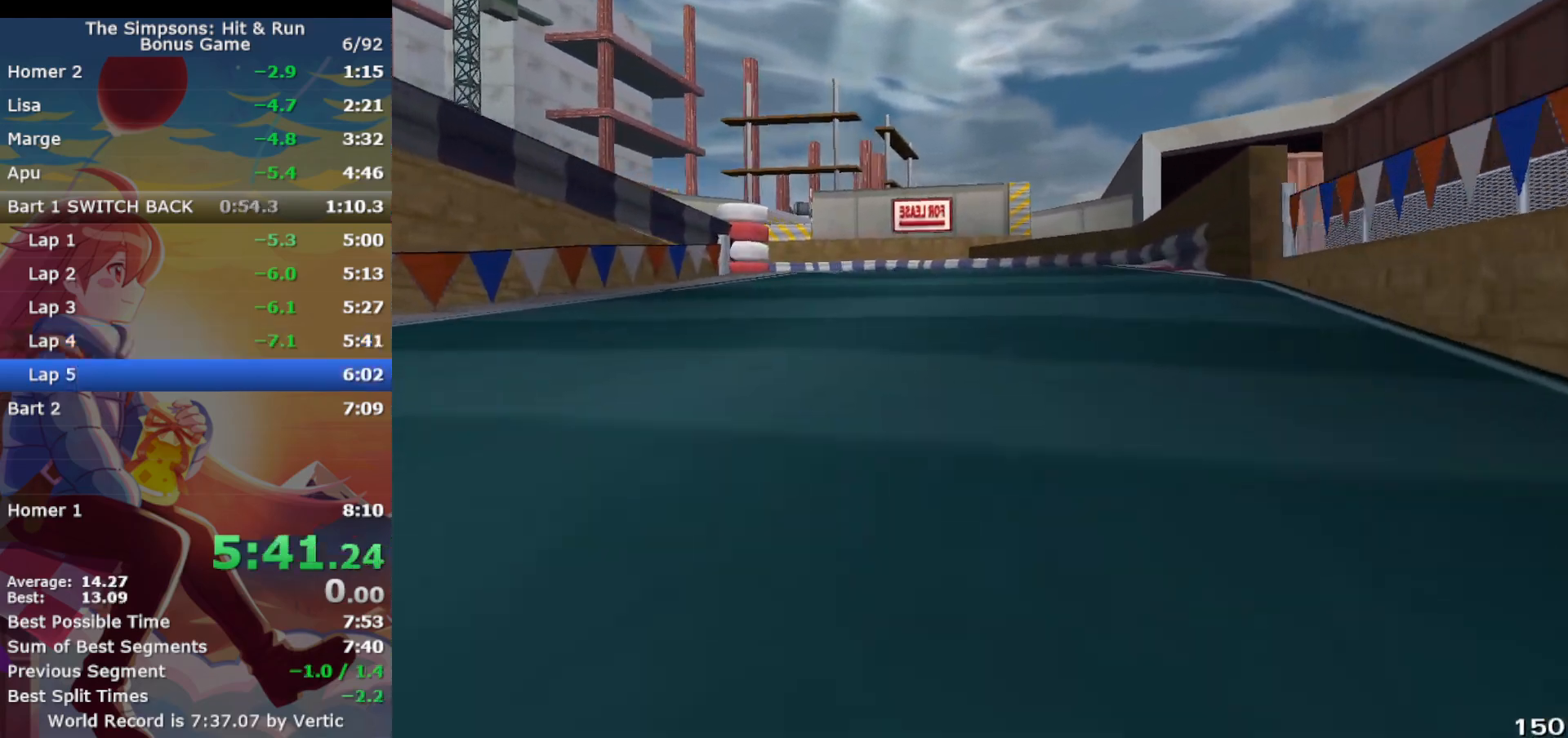
{"buttons": ["CIRCLE", "R1"], "left_stick": "left", "events": [[400, "R1", "down"], [483, "CIRCLE", "down"], [500, "CROSS", "up"]]}
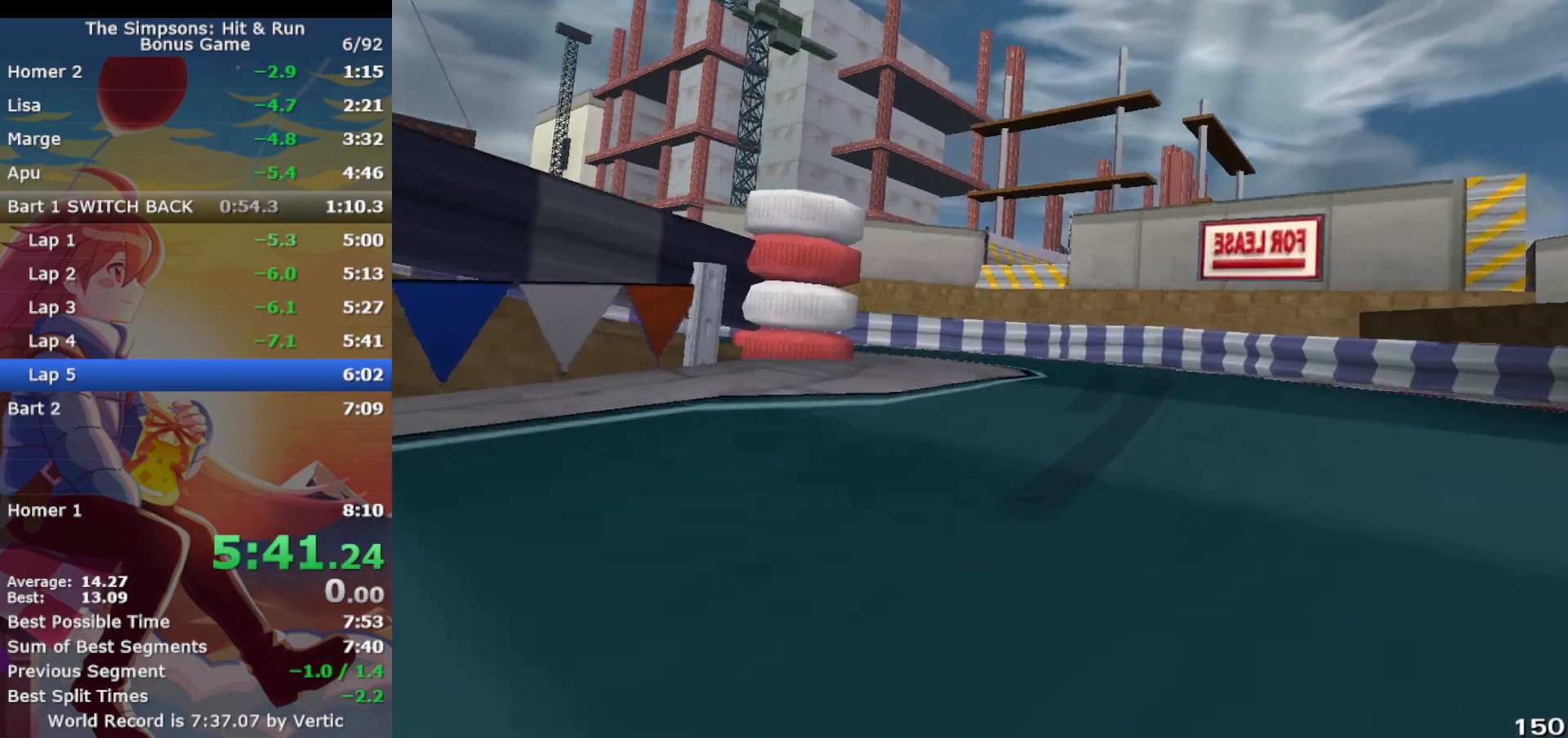
{"buttons": ["CROSS", "R1"], "left_stick": "left", "events": [[233, "CIRCLE", "up"], [367, "CROSS", "down"]]}
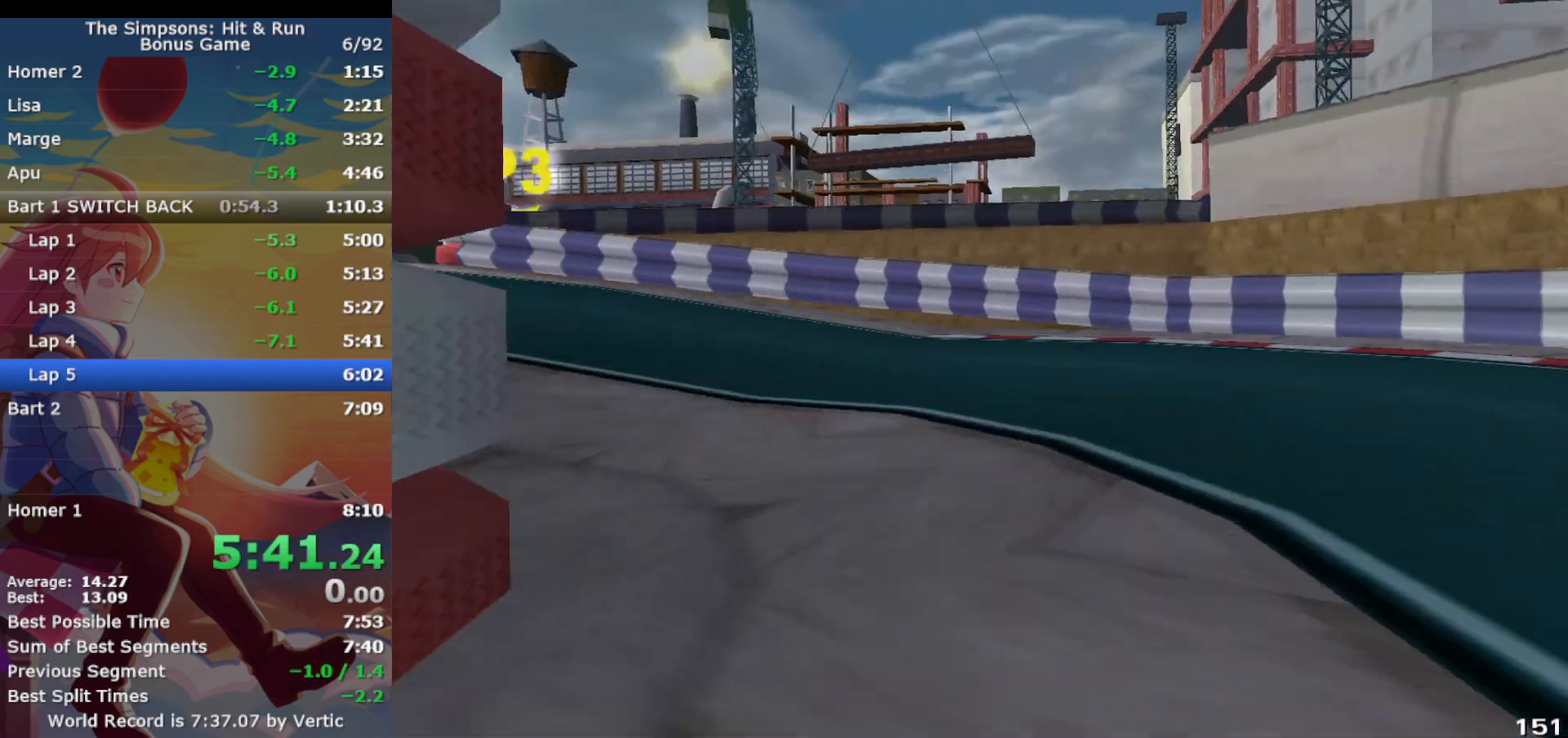
{"buttons": ["CROSS"], "left_stick": "left", "events": [[217, "R1", "up"]]}
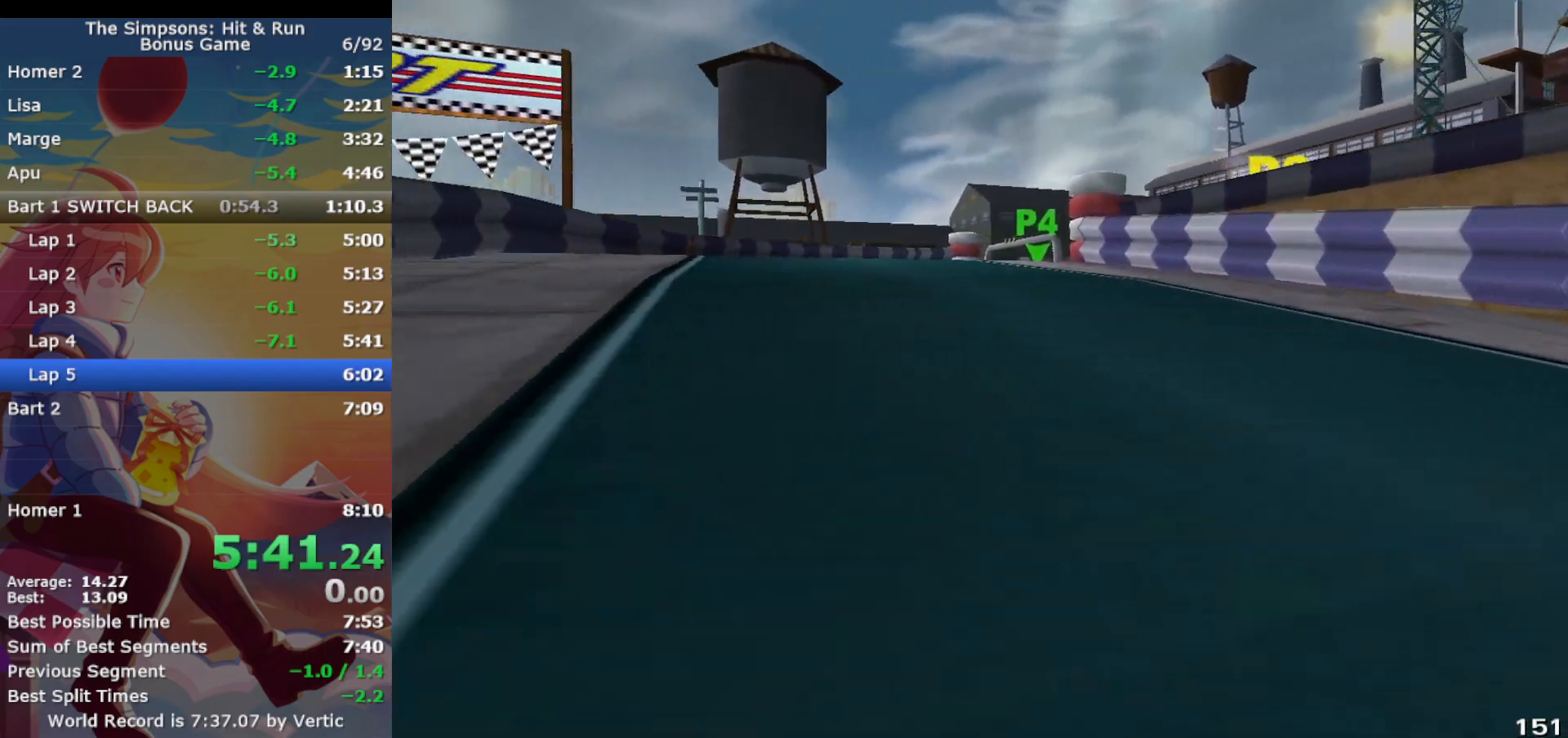
{"buttons": ["CROSS"], "left_stick": "right", "events": [[133, "left_stick", "center"], [350, "left_stick", "right"]]}
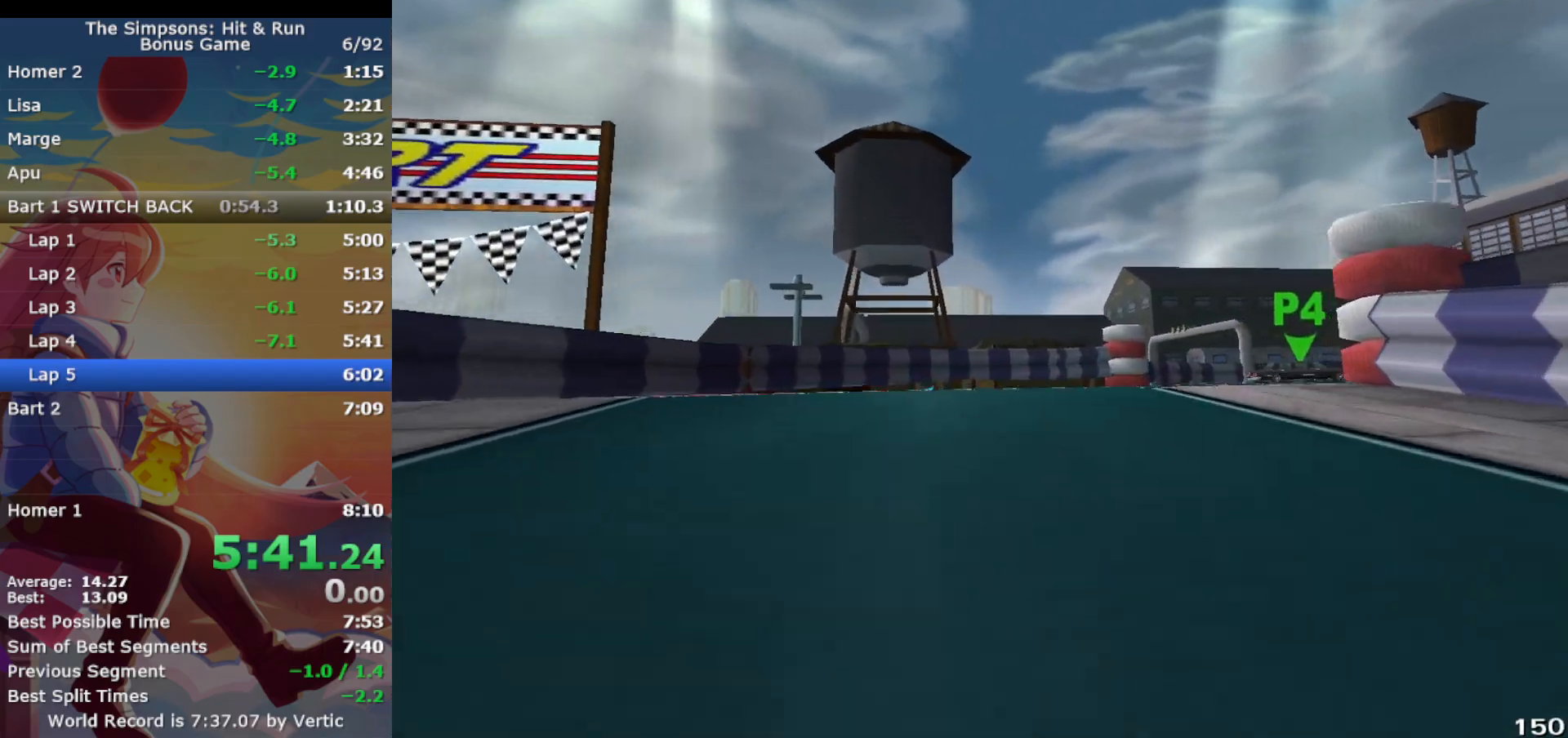
{"buttons": ["CROSS"], "left_stick": "right", "events": []}
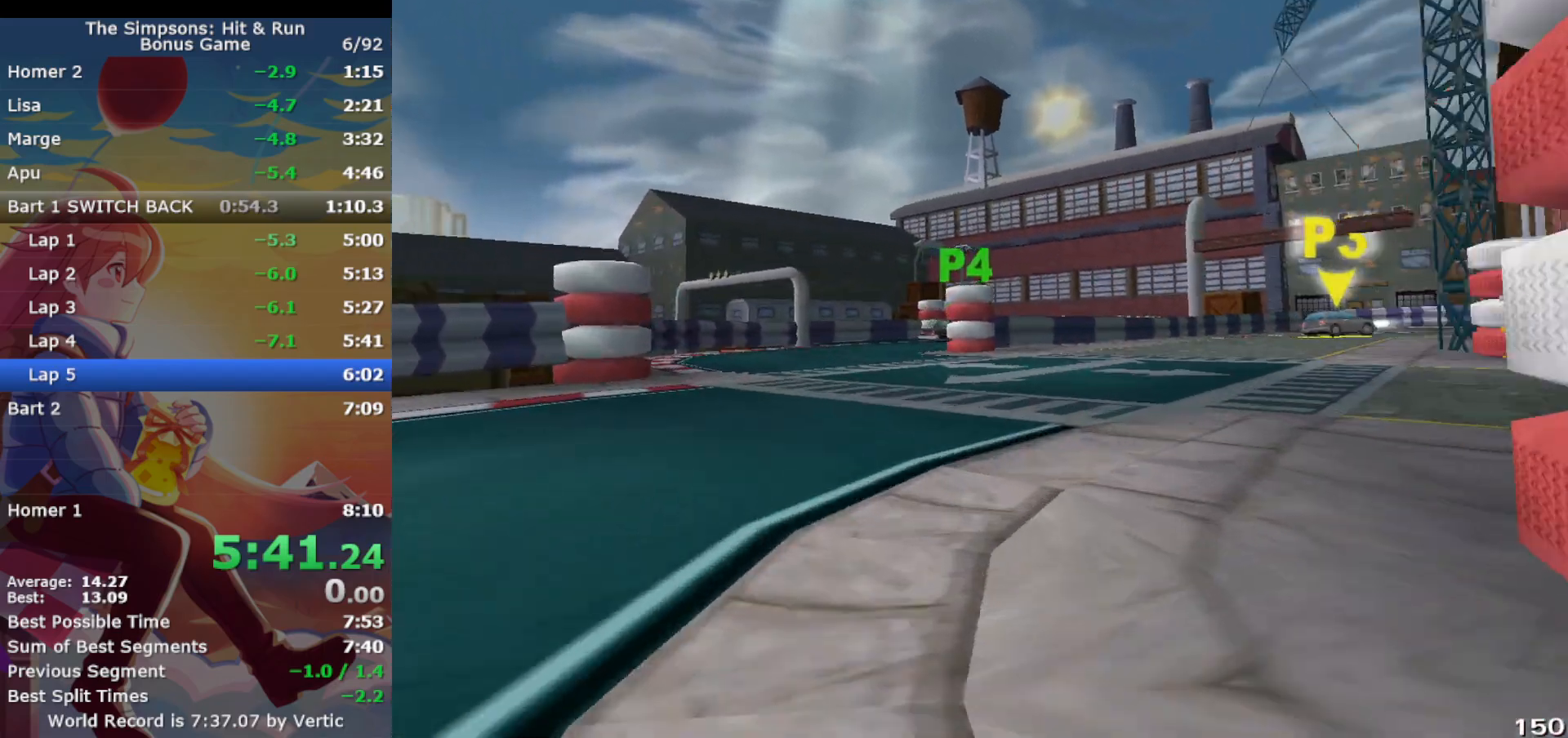
{"buttons": ["CROSS"], "left_stick": "right", "events": [[17, "CIRCLE", "down"], [117, "left_stick", "center"], [133, "CIRCLE", "up"], [300, "left_stick", "right"]]}
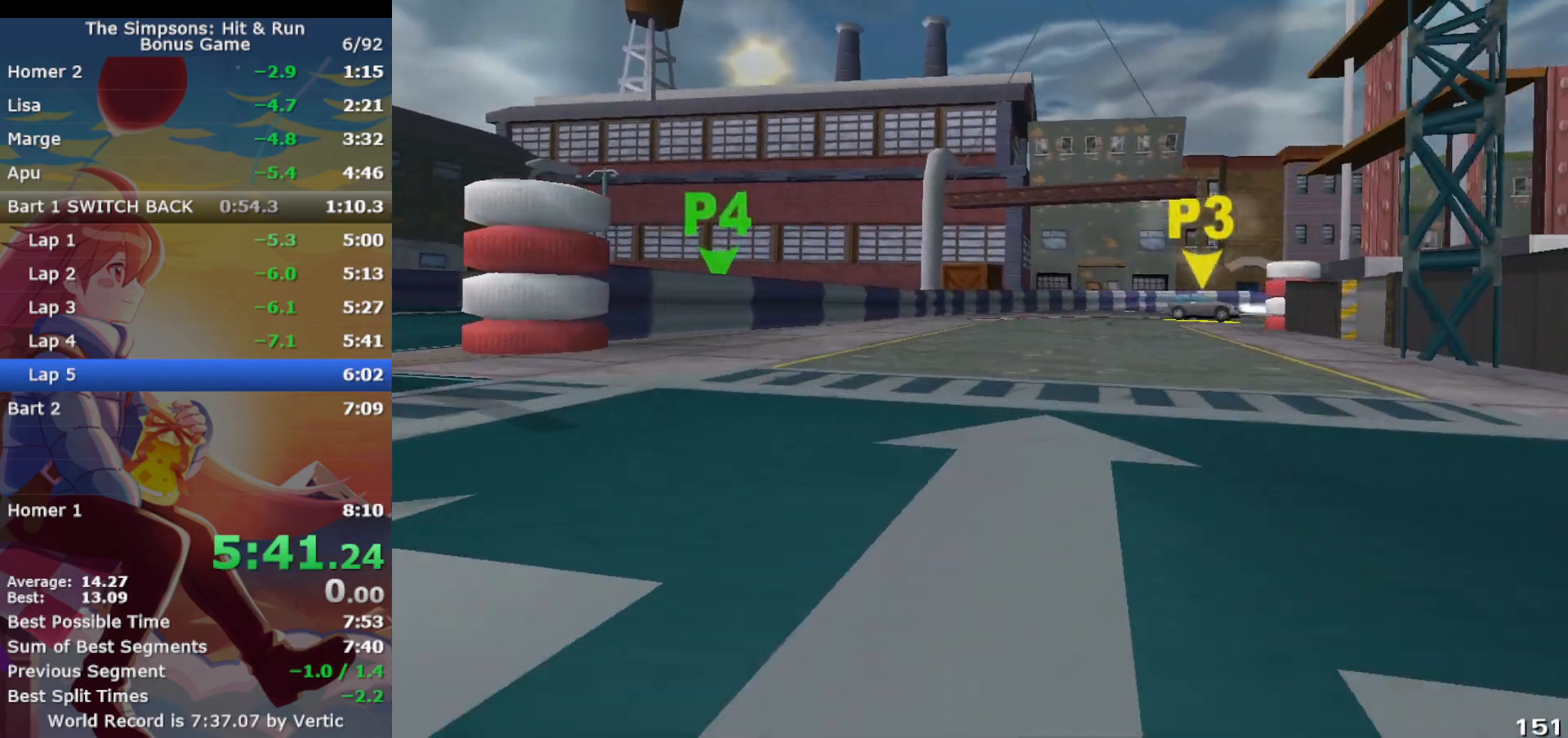
{"buttons": ["CROSS", "R1"], "left_stick": "center", "events": [[33, "left_stick", "up-right"], [150, "left_stick", "right"], [317, "R1", "down"], [417, "left_stick", "center"]]}
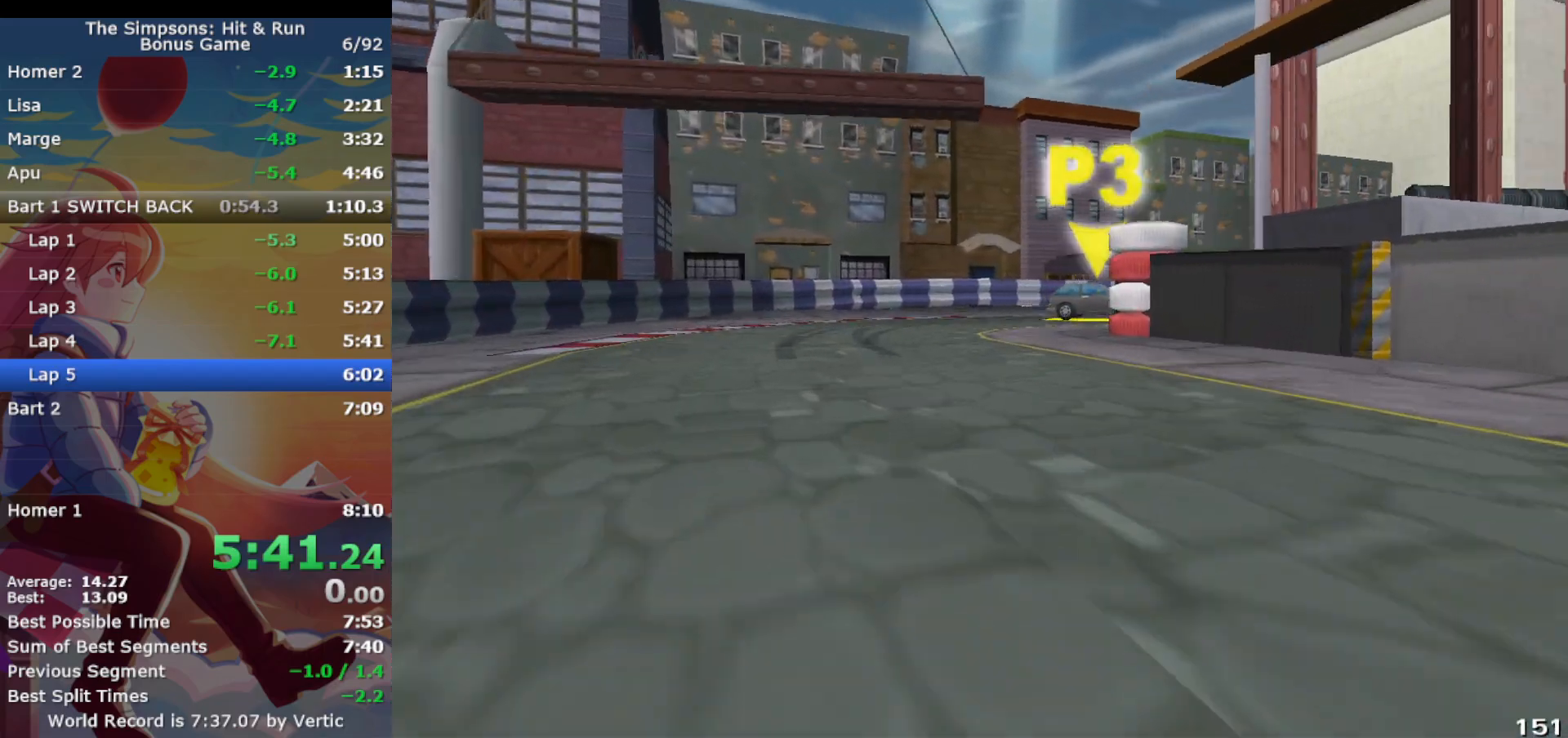
{"buttons": ["CROSS", "R1"], "left_stick": "right", "events": [[50, "left_stick", "right"], [133, "CIRCLE", "down"], [283, "CIRCLE", "up"]]}